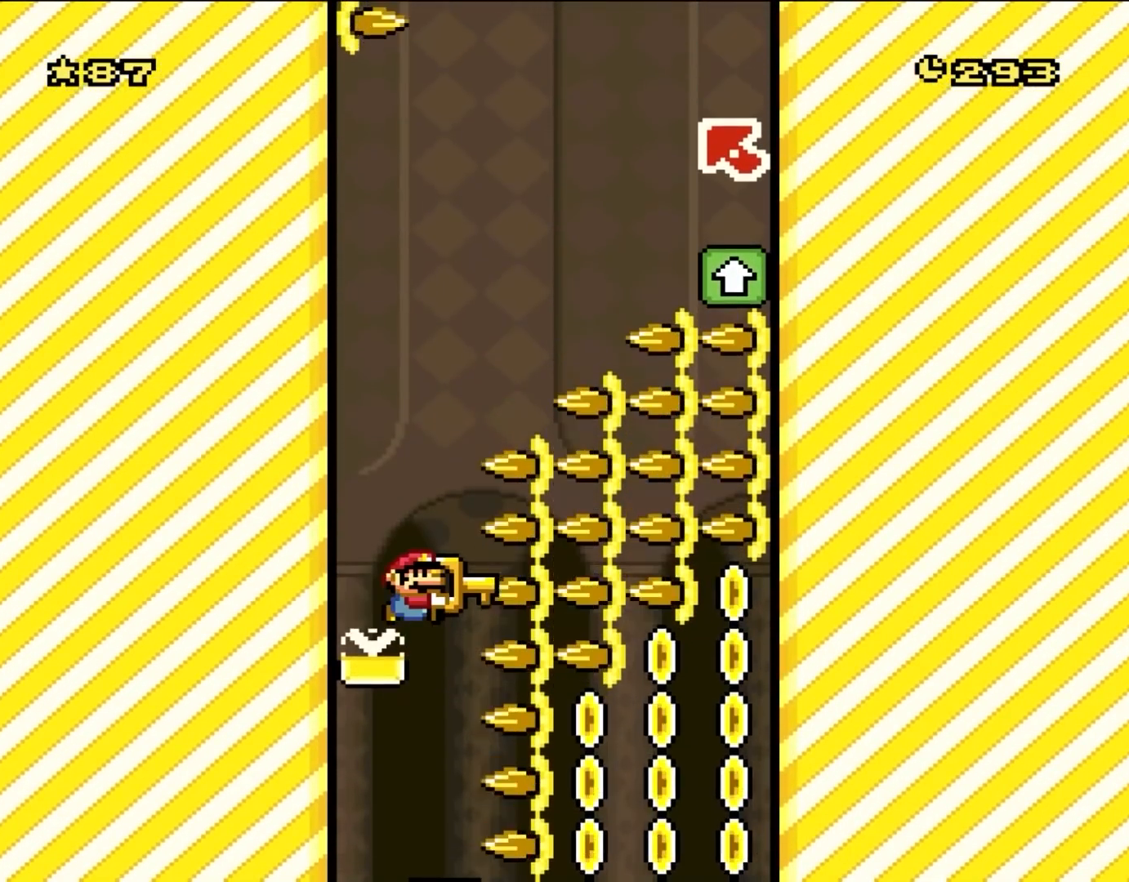
Gameplay with a controller (Nintendo layout); each line is a JSON object with the inputs held at the frame after it. "events" lists button and stick changes between this image and that frame as [ms after this image, input, new state], when the widget could be followed in between. Not read: L3 R3.
{"buttons": ["Y"], "events": [[233, "B", "up"]]}
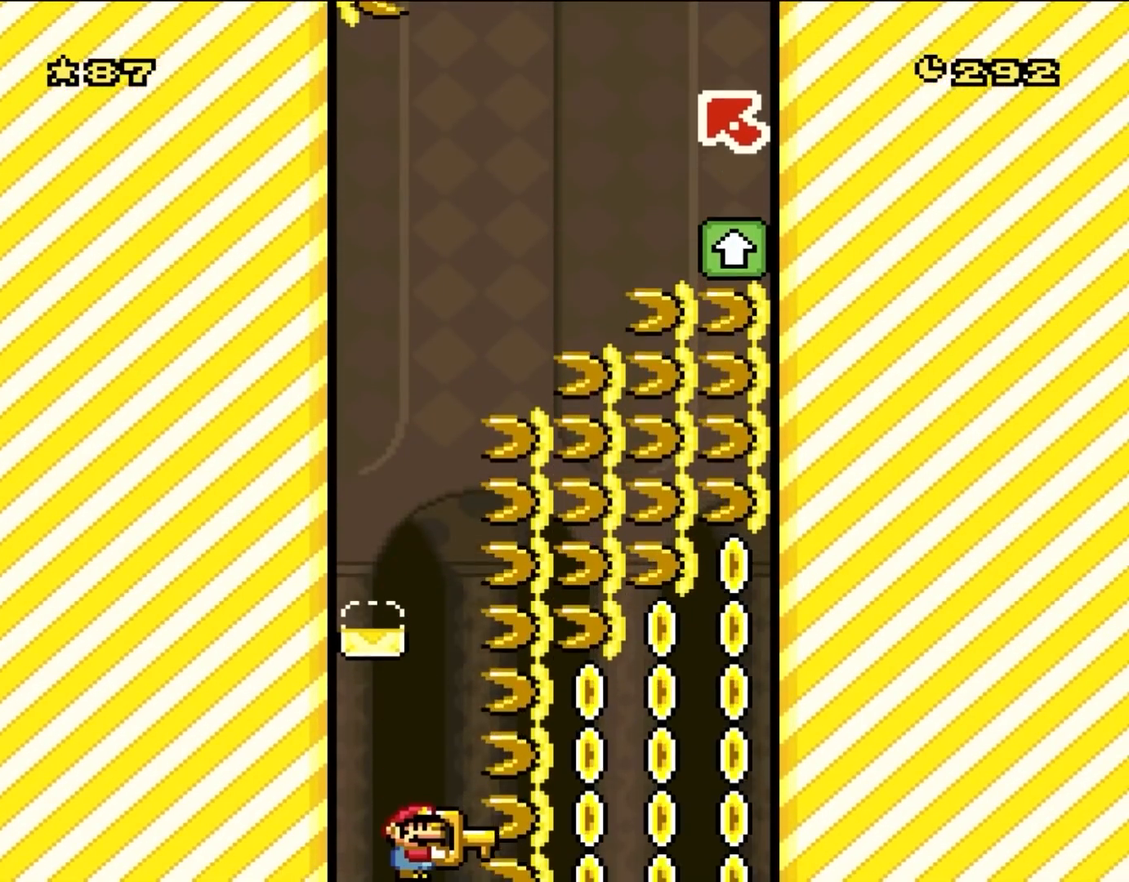
{"buttons": ["B", "Y", "DPAD_RIGHT"], "events": [[33, "B", "down"], [417, "DPAD_RIGHT", "down"]]}
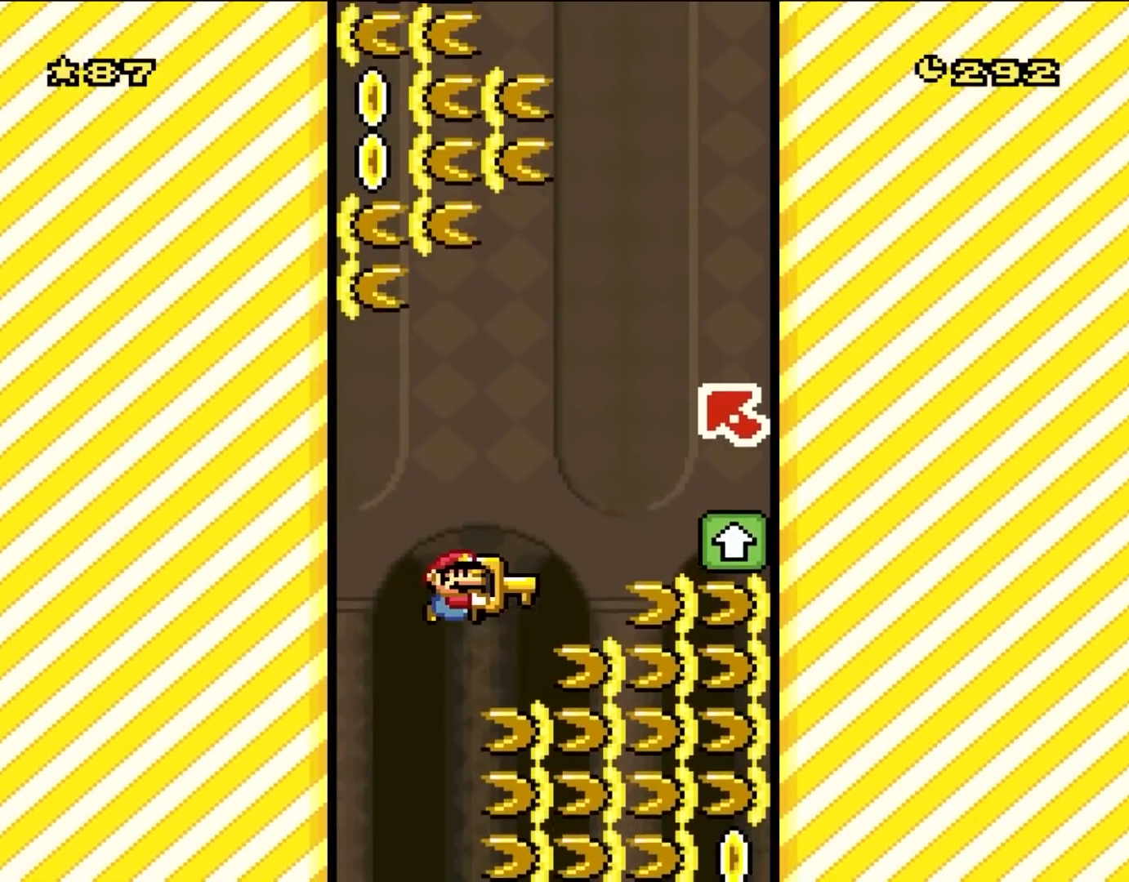
{"buttons": ["B", "Y", "DPAD_RIGHT"], "events": []}
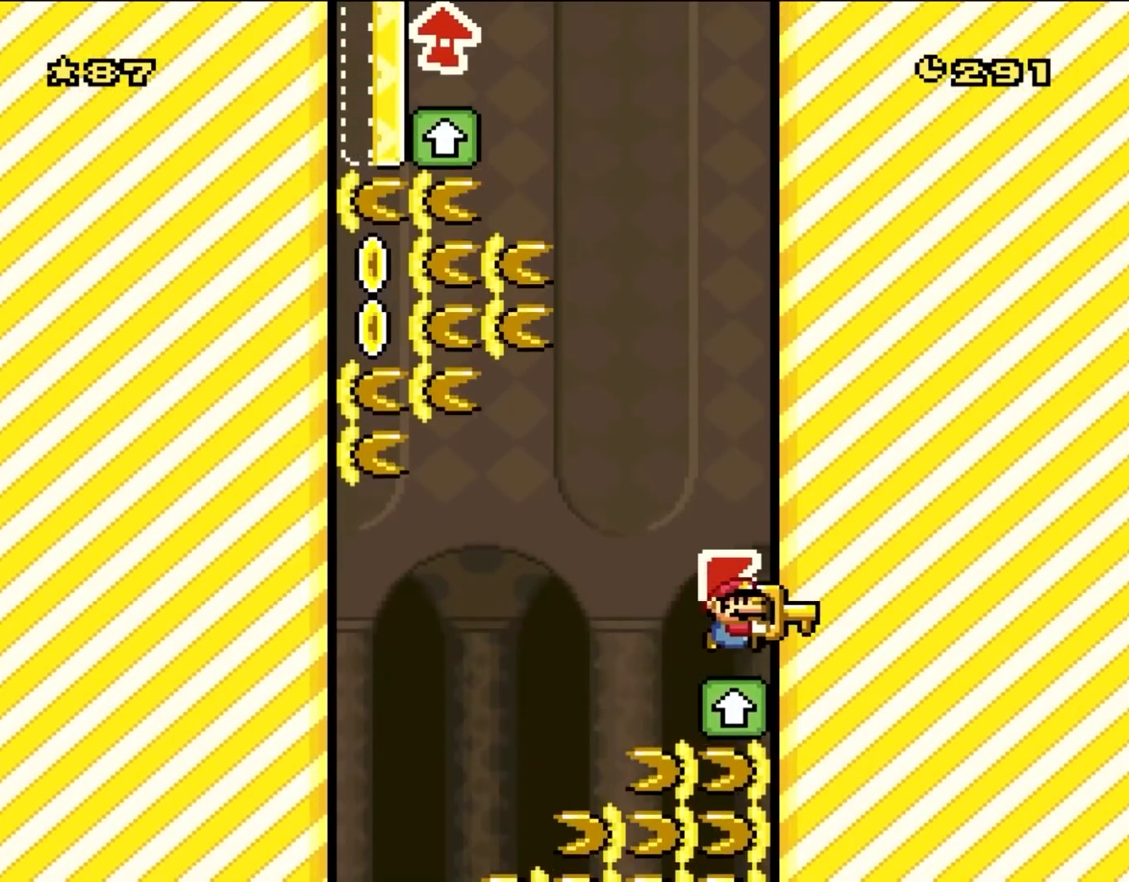
{"buttons": ["B", "Y", "DPAD_UP", "DPAD_LEFT"], "events": [[150, "DPAD_RIGHT", "up"], [300, "DPAD_LEFT", "down"], [500, "DPAD_UP", "down"]]}
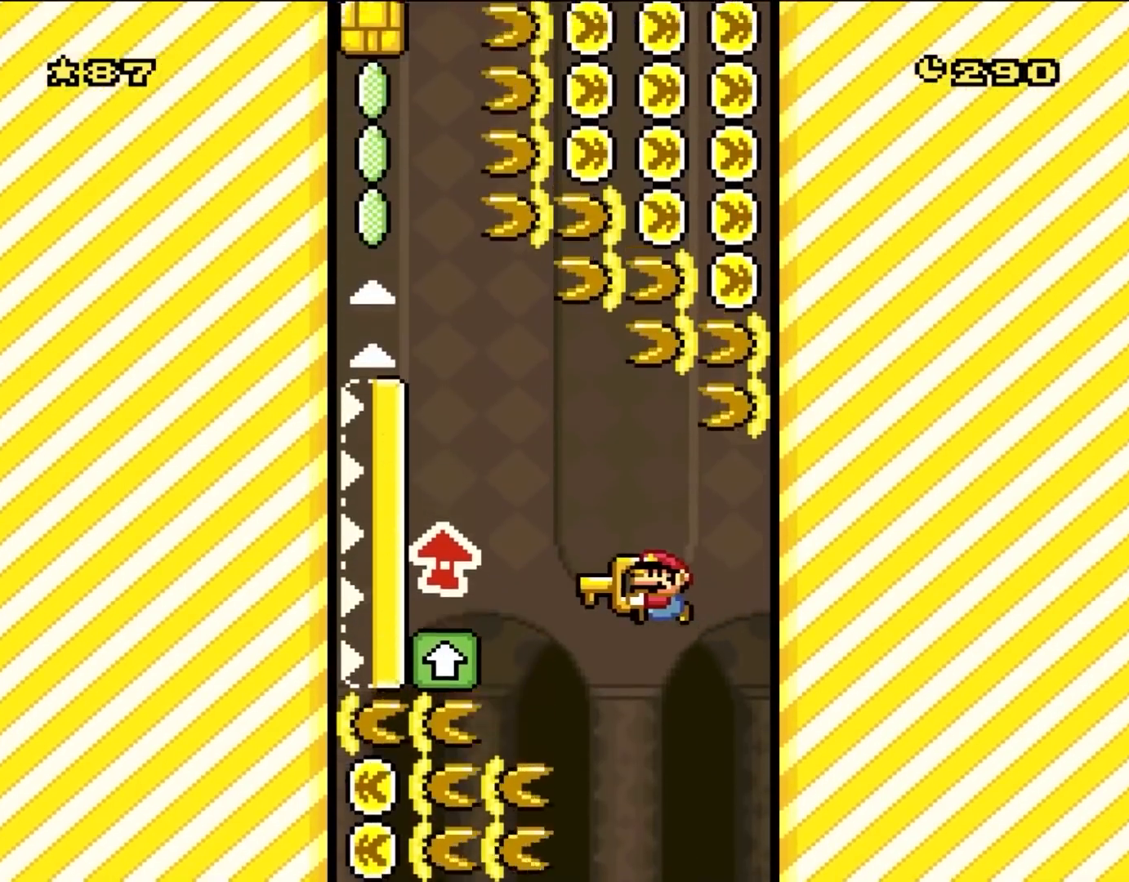
{"buttons": ["B", "Y"], "events": [[67, "DPAD_UP", "up"], [417, "DPAD_LEFT", "up"]]}
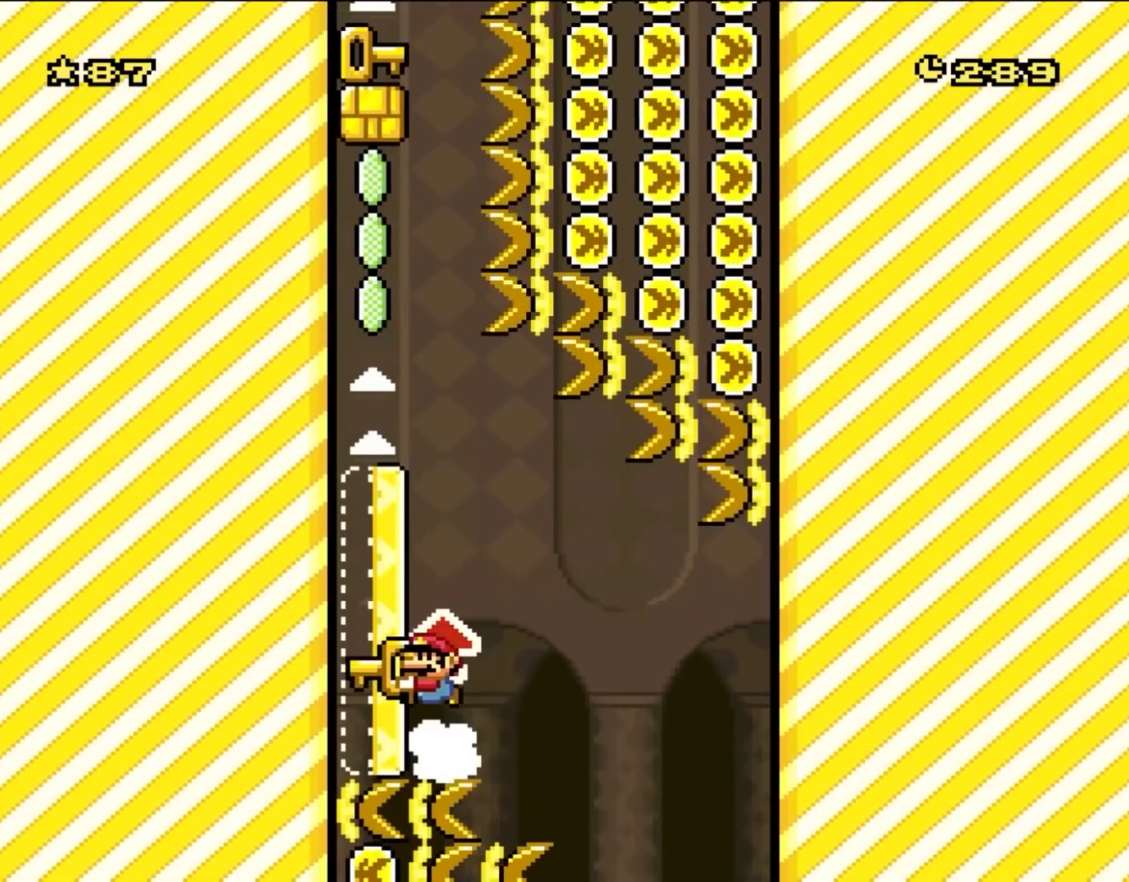
{"buttons": ["B"], "events": [[200, "DPAD_UP", "down"], [383, "Y", "up"], [433, "DPAD_UP", "up"]]}
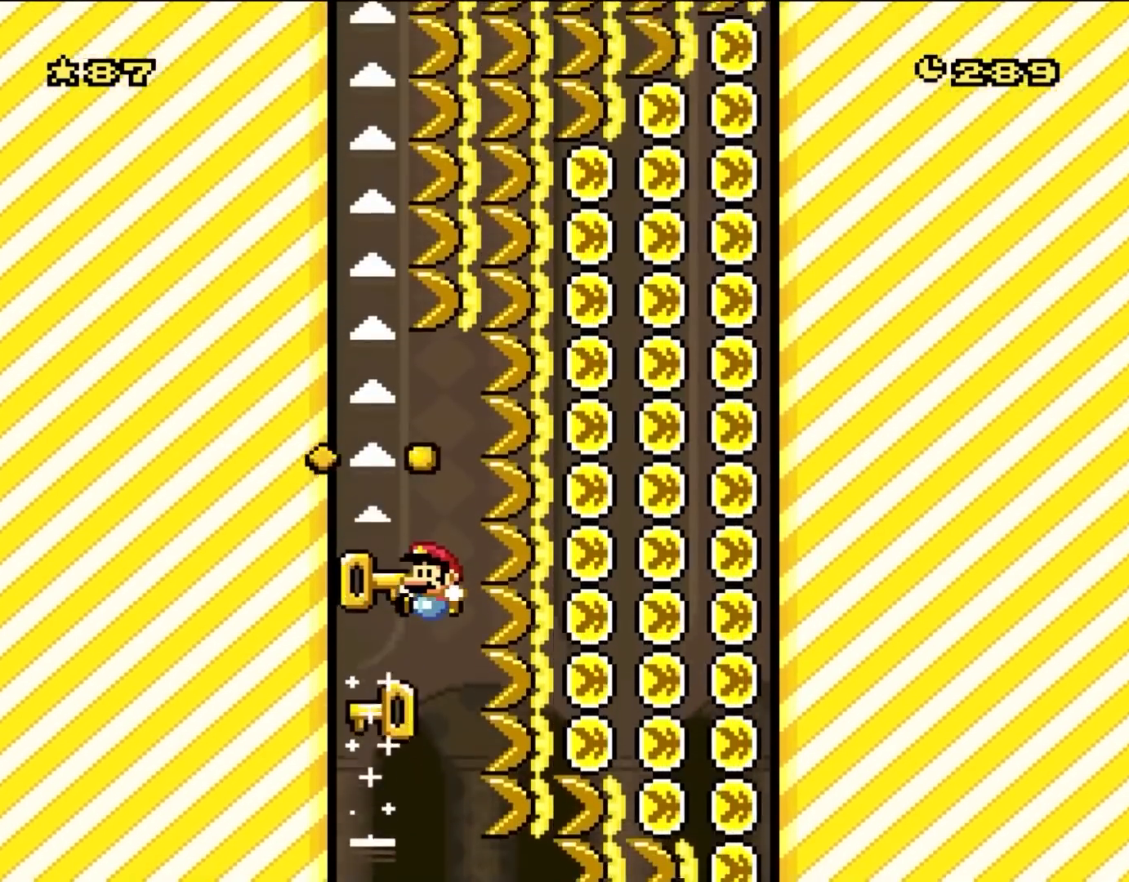
{"buttons": ["B"], "events": [[333, "DPAD_LEFT", "down"], [467, "DPAD_LEFT", "up"]]}
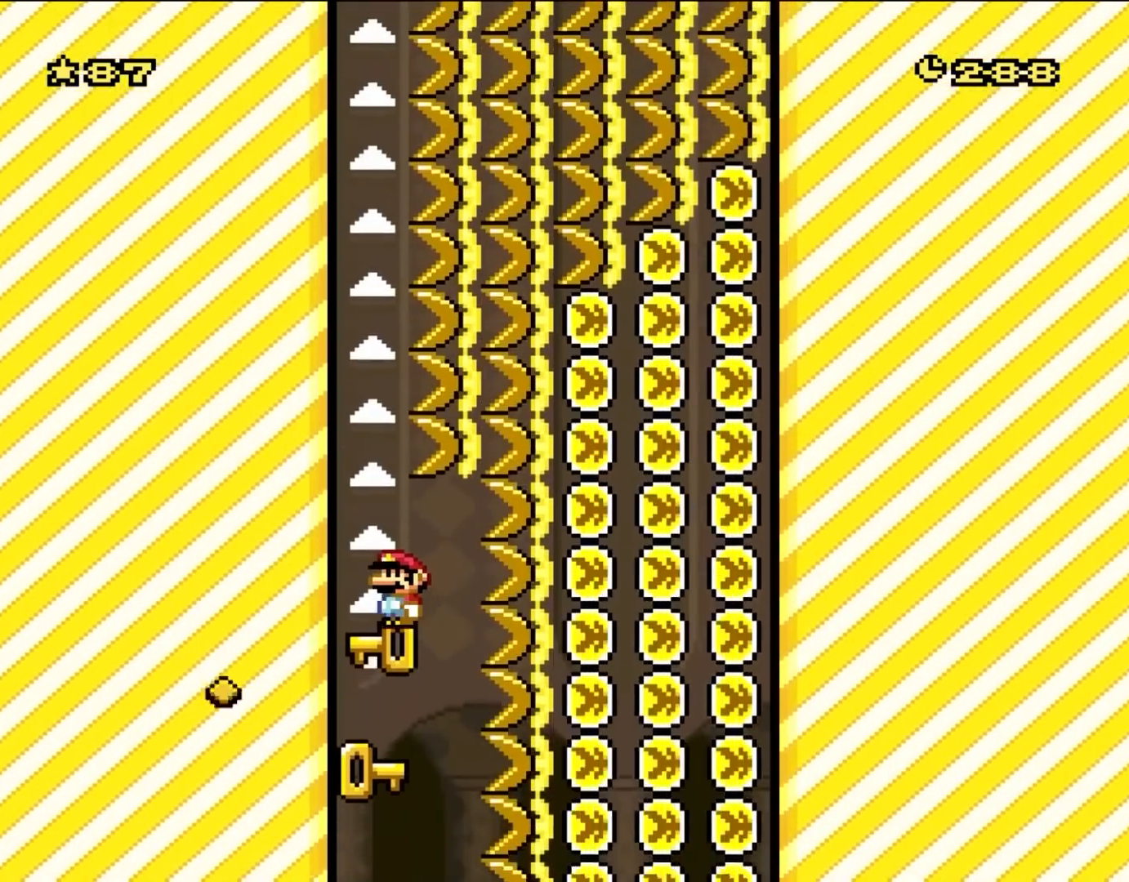
{"buttons": ["DPAD_LEFT"], "events": [[67, "B", "up"], [433, "DPAD_LEFT", "down"]]}
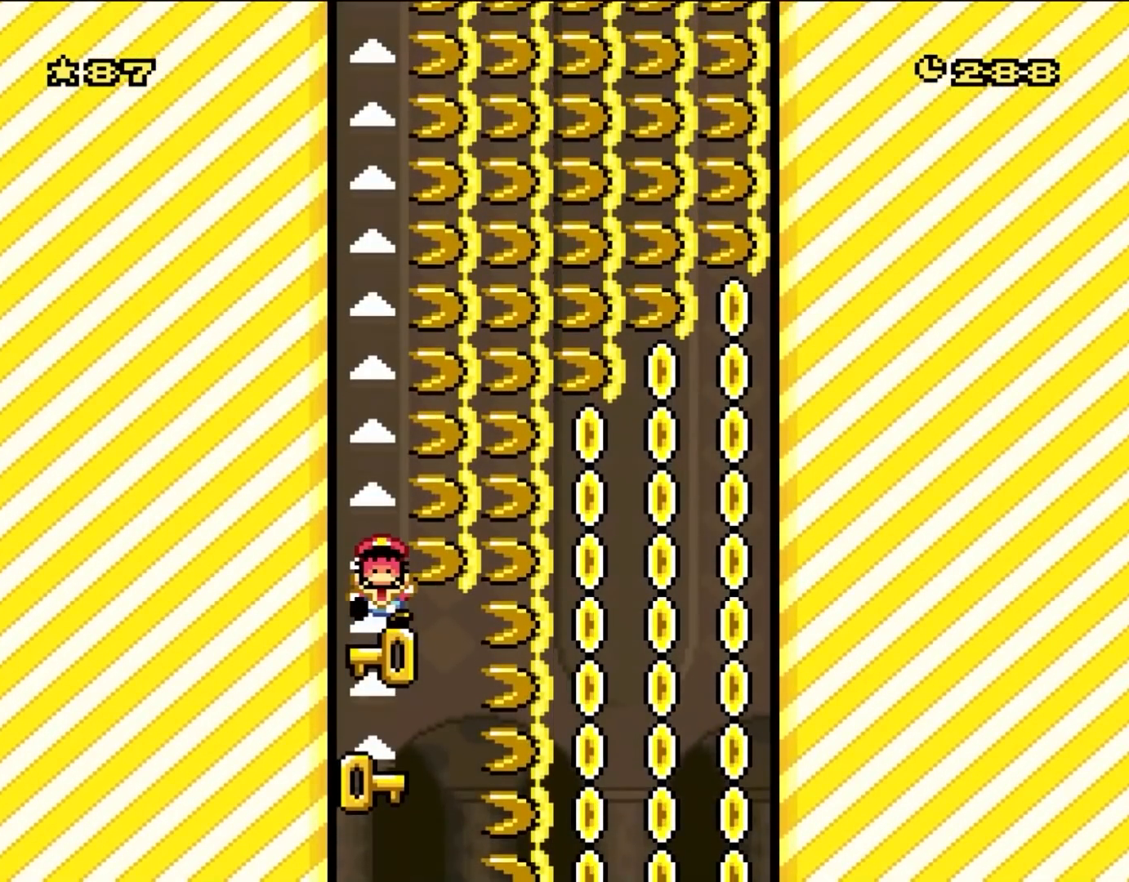
{"buttons": [], "events": [[150, "DPAD_LEFT", "up"]]}
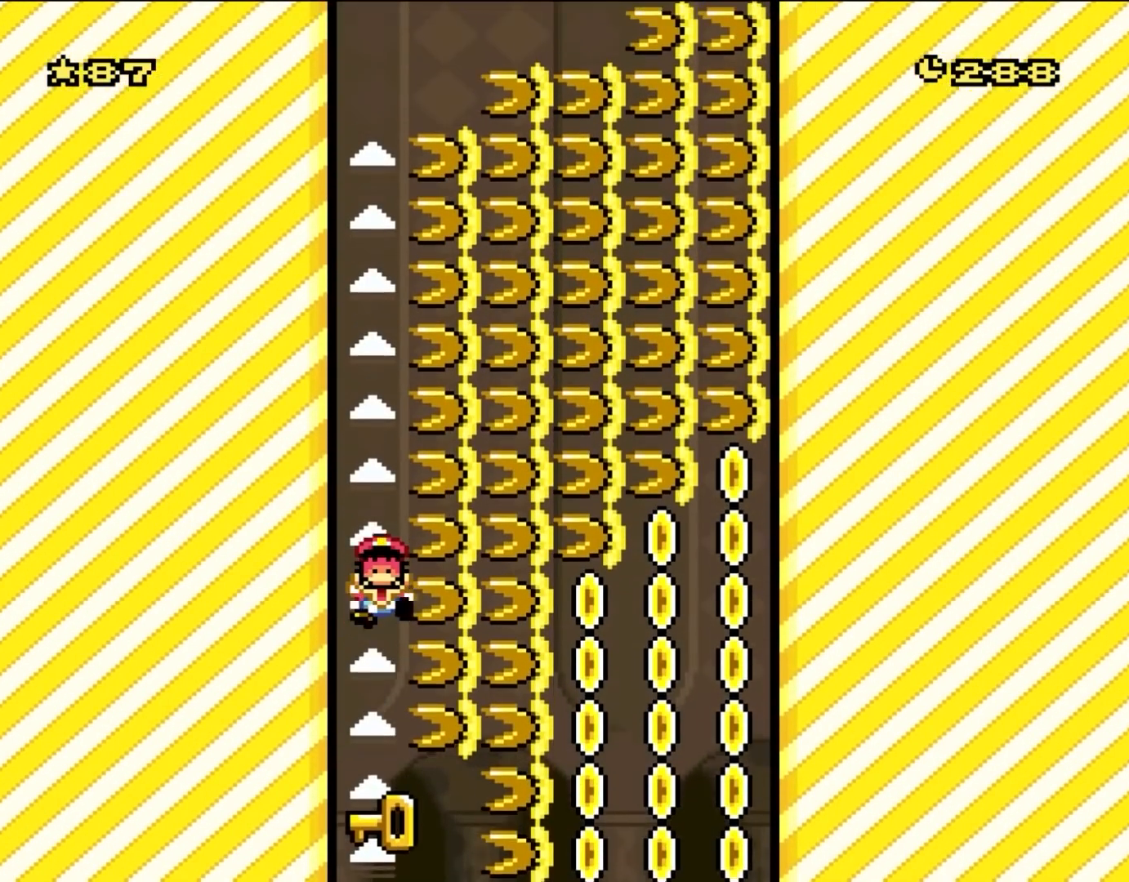
{"buttons": [], "events": []}
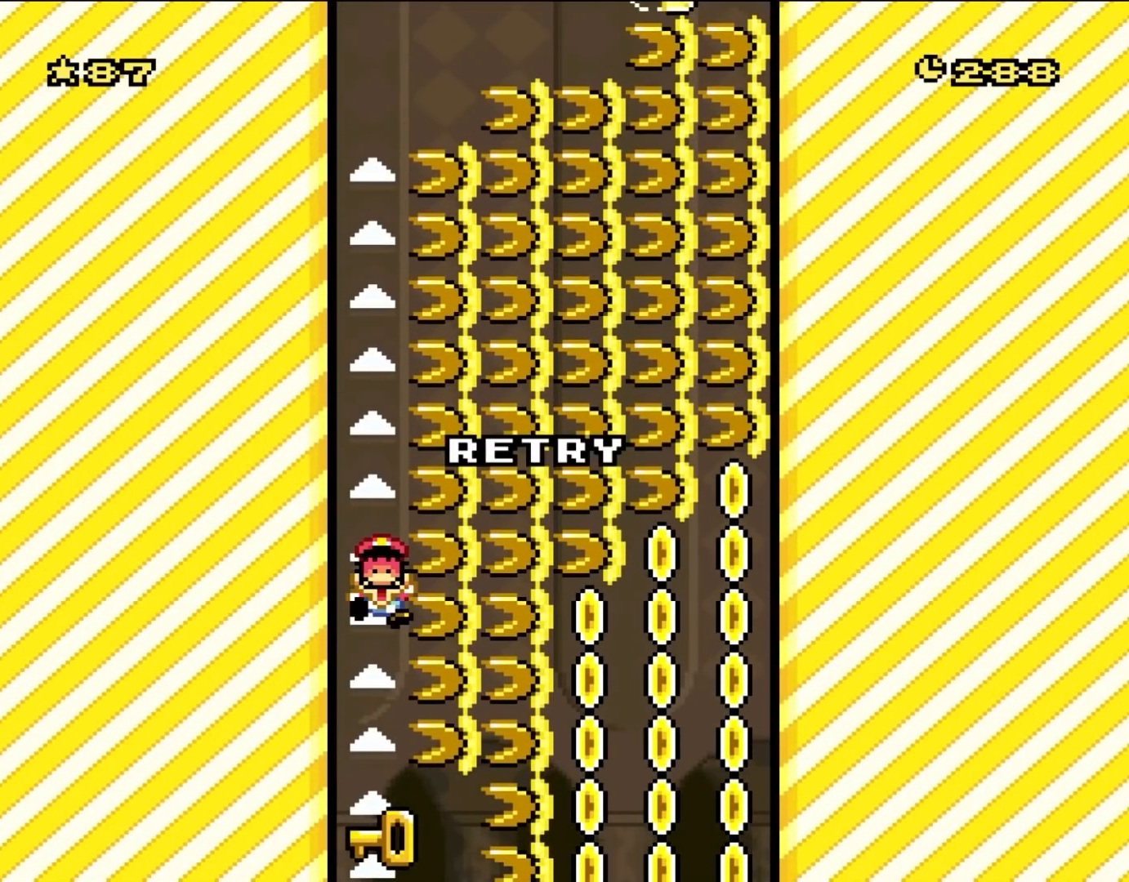
{"buttons": [], "events": []}
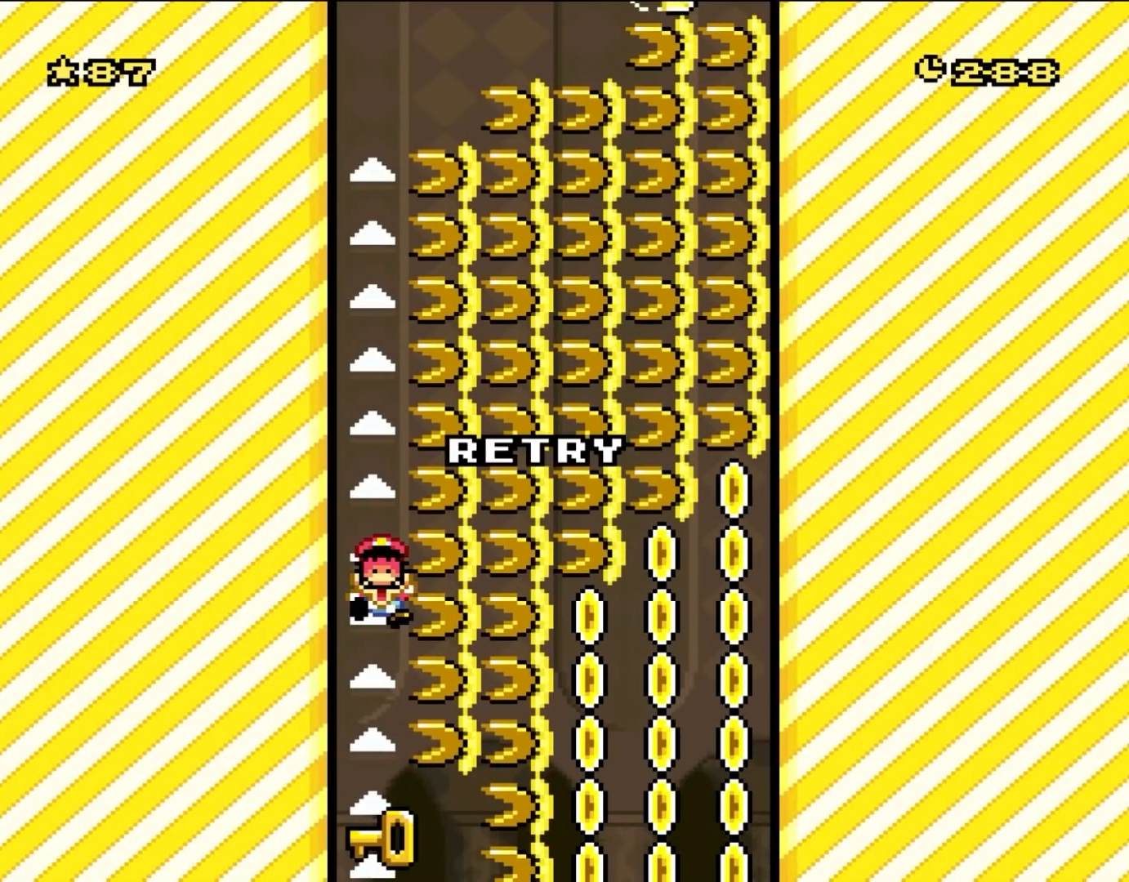
{"buttons": ["B"], "events": [[417, "B", "down"]]}
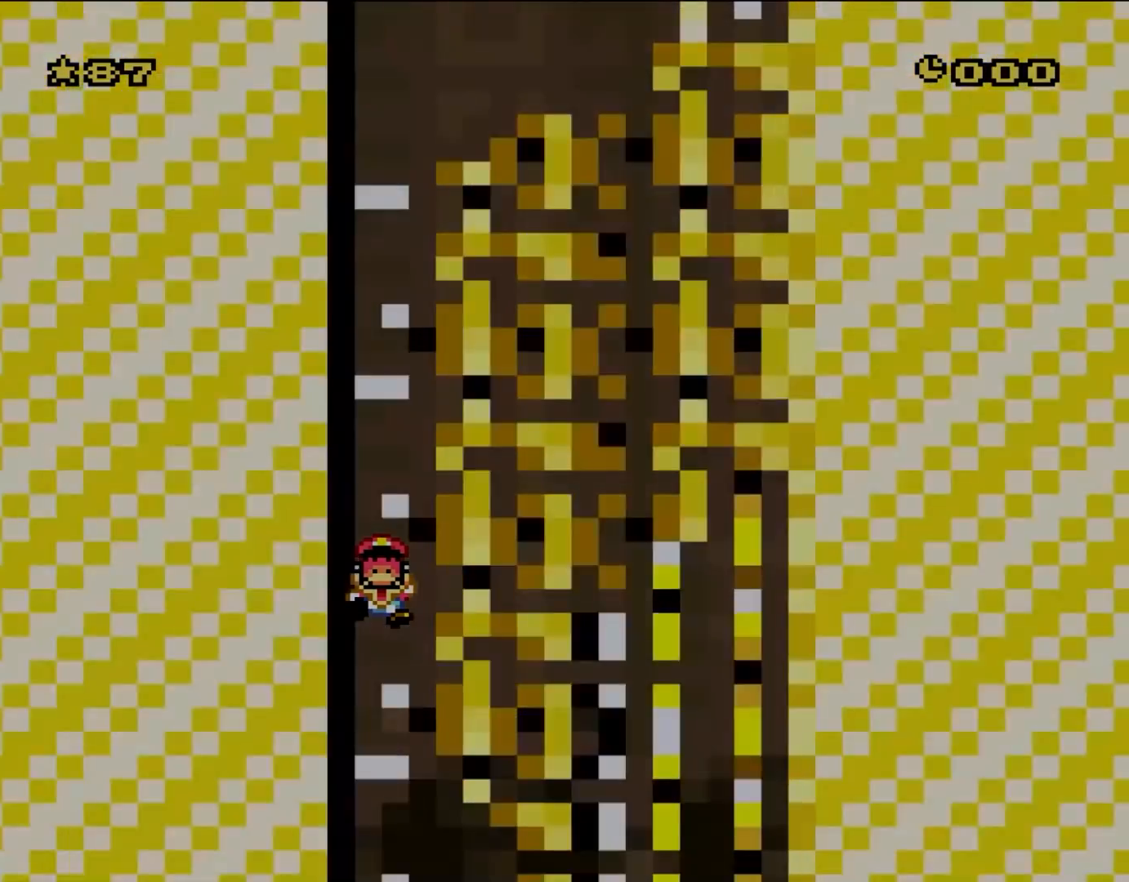
{"buttons": [], "events": [[67, "B", "up"]]}
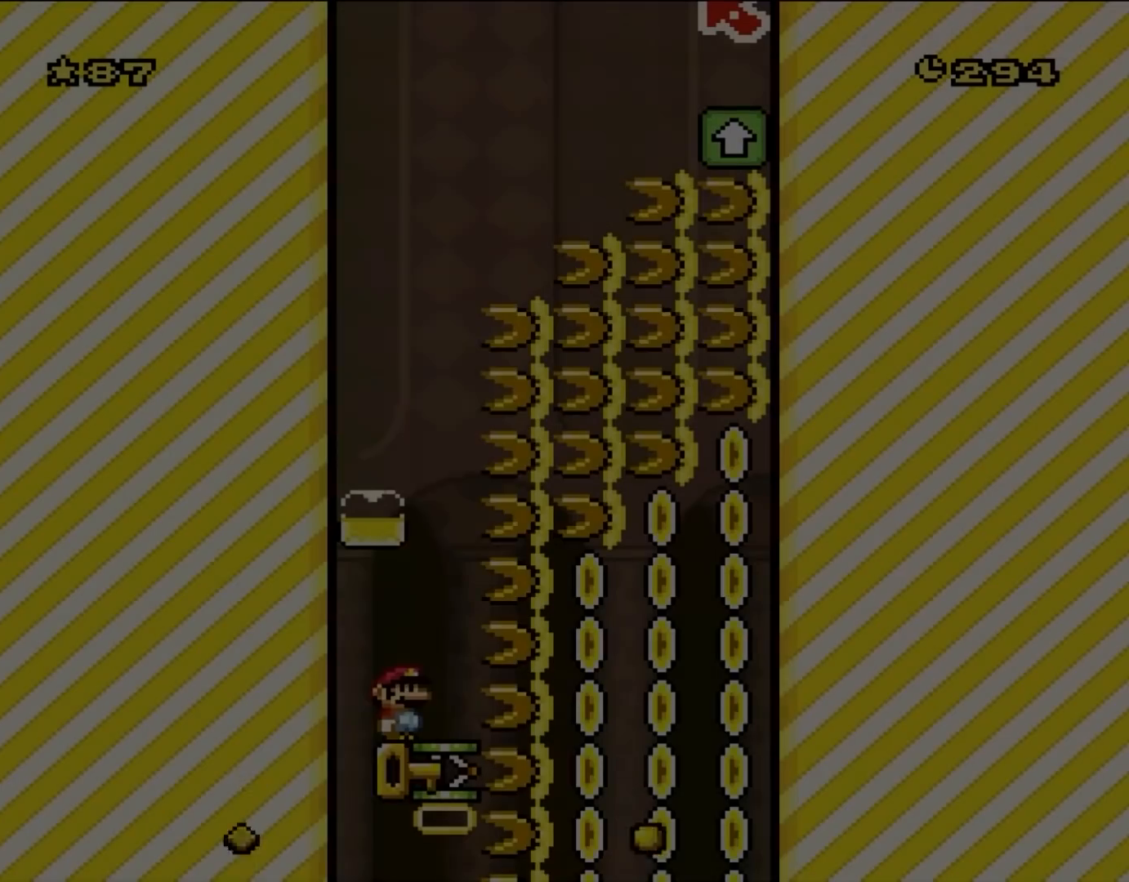
{"buttons": ["B", "Y"], "events": [[183, "B", "down"], [183, "Y", "down"], [367, "DPAD_RIGHT", "down"], [467, "DPAD_RIGHT", "up"]]}
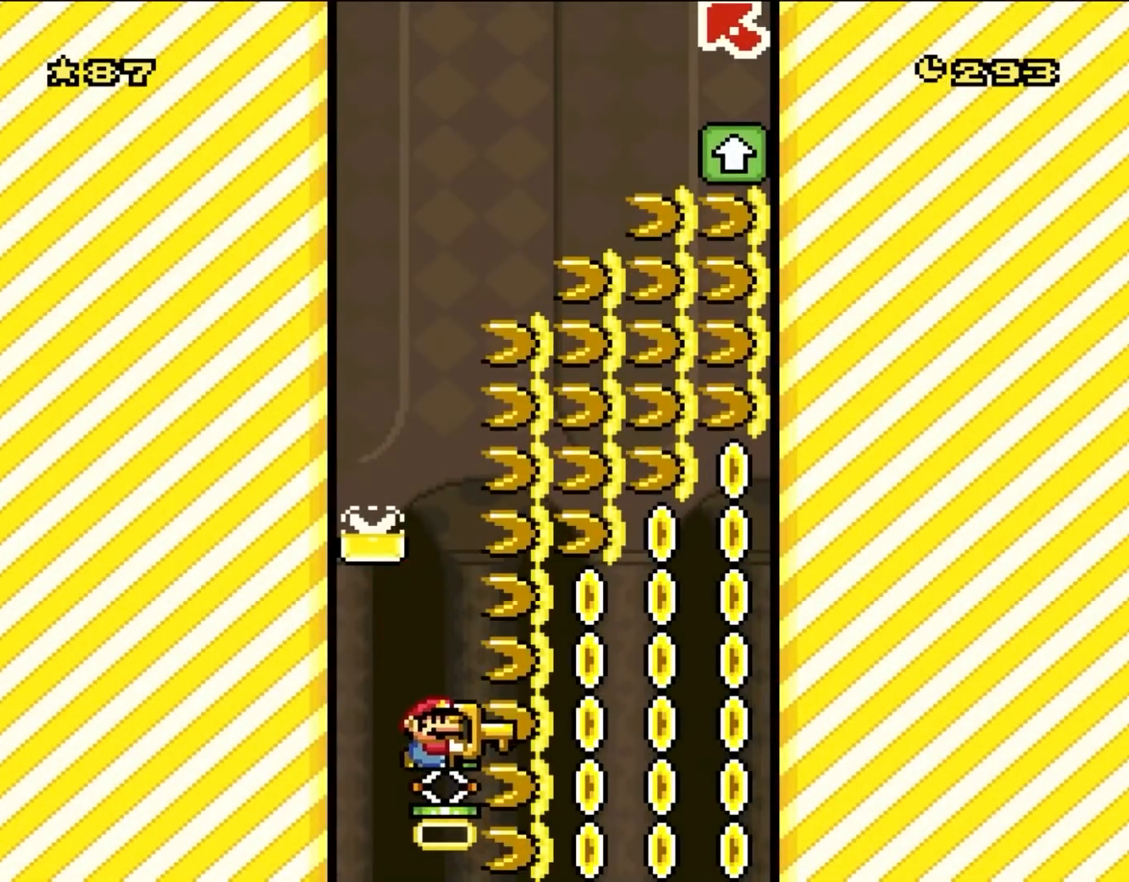
{"buttons": ["B", "Y"], "events": [[33, "B", "up"], [133, "B", "down"]]}
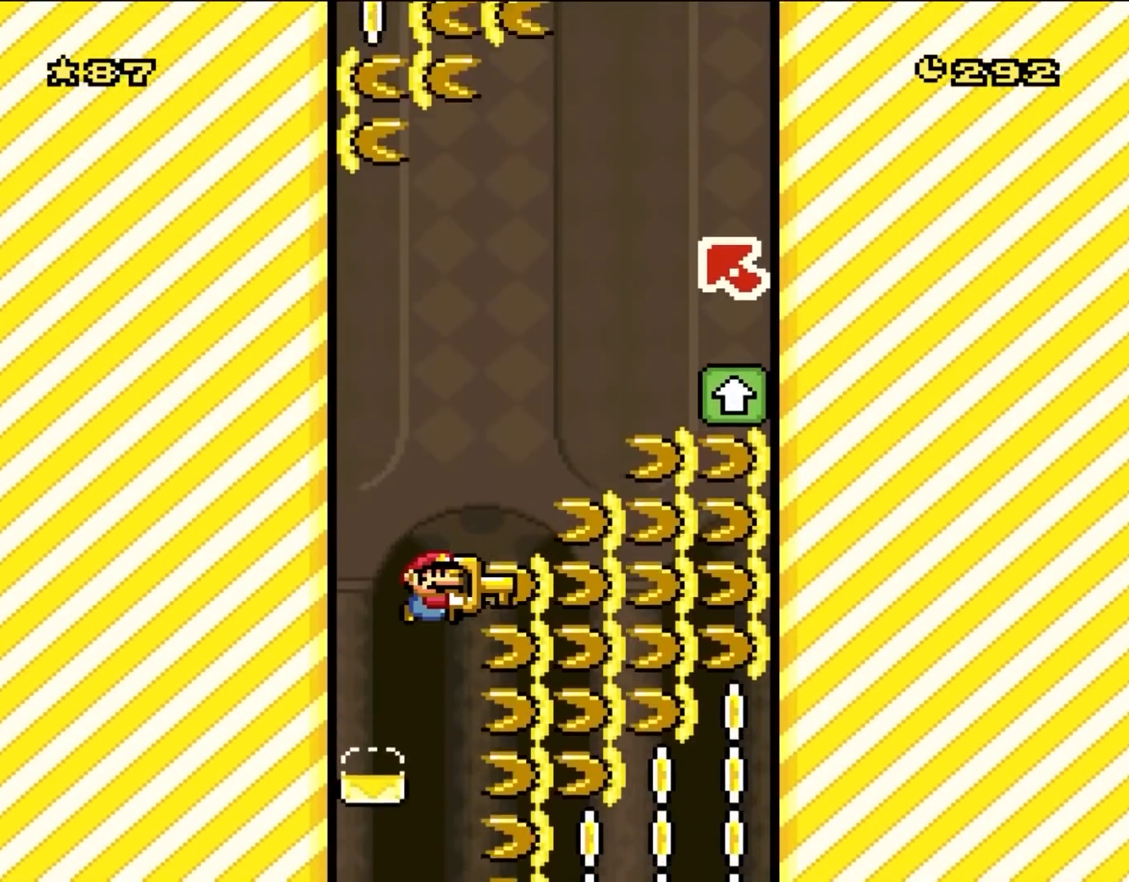
{"buttons": ["B", "Y", "DPAD_RIGHT"], "events": [[100, "DPAD_RIGHT", "down"]]}
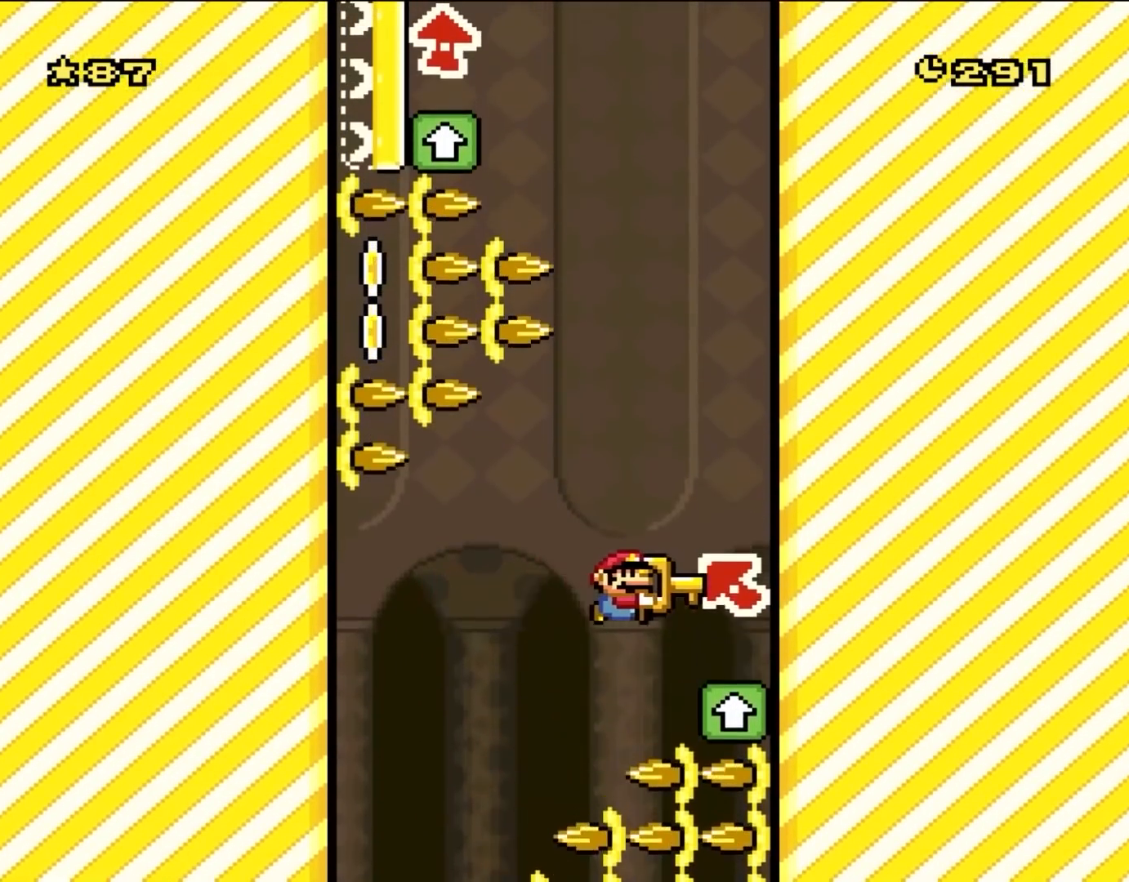
{"buttons": ["B", "Y", "DPAD_LEFT"], "events": [[267, "DPAD_RIGHT", "up"], [450, "DPAD_LEFT", "down"]]}
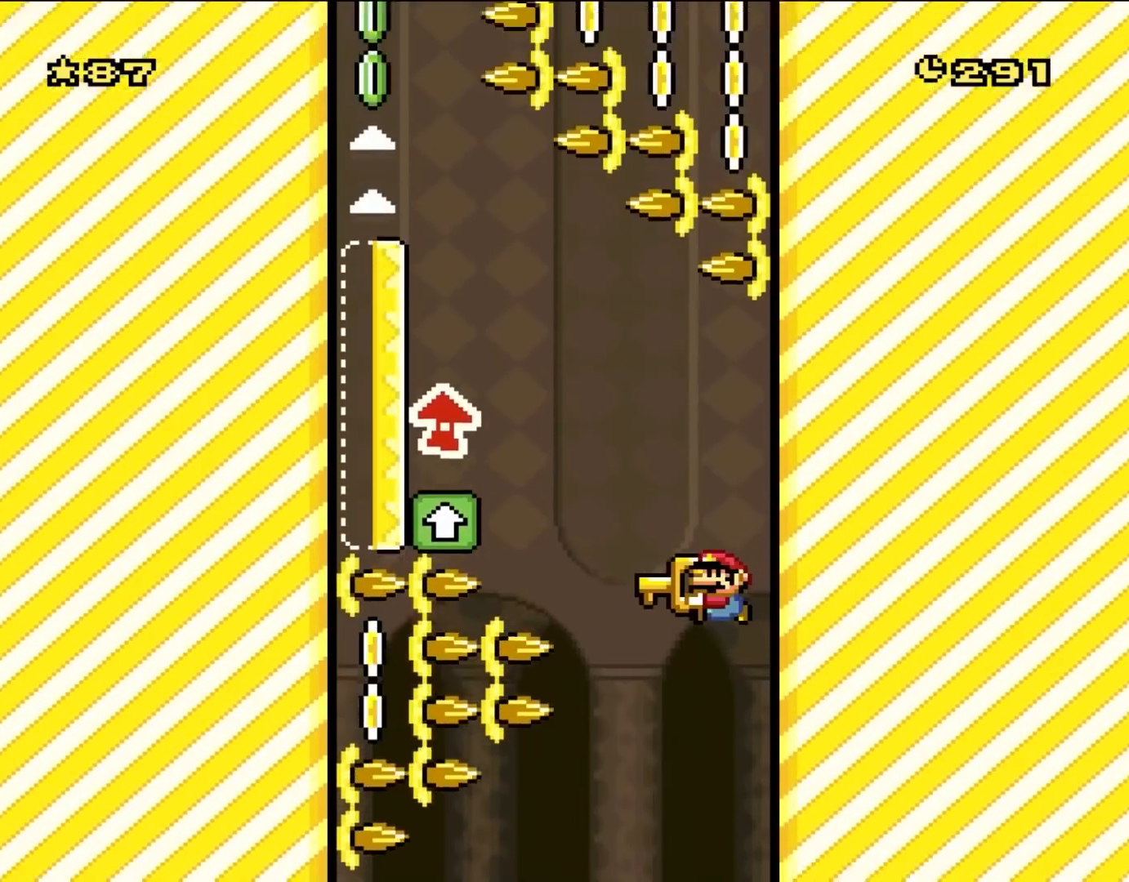
{"buttons": ["B", "Y", "DPAD_LEFT"], "events": []}
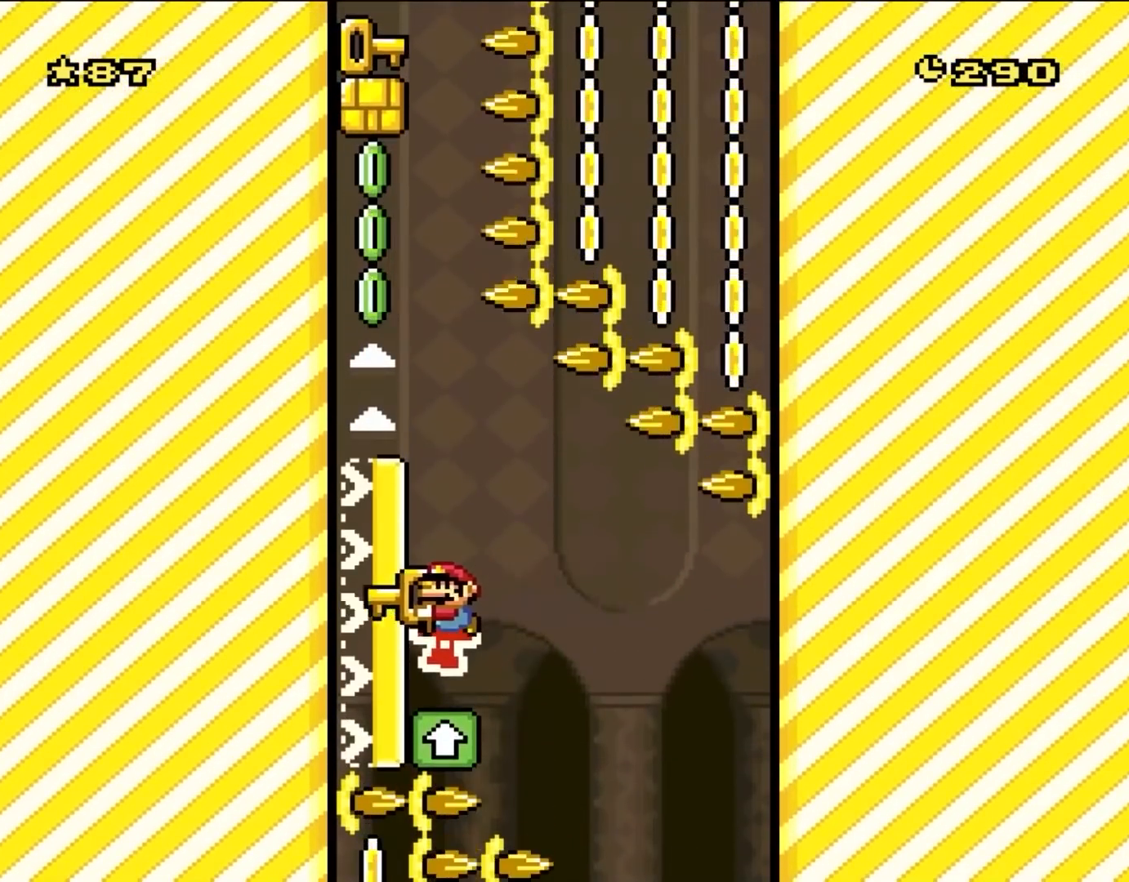
{"buttons": ["B", "Y", "DPAD_UP"], "events": [[33, "DPAD_LEFT", "up"], [333, "DPAD_UP", "down"]]}
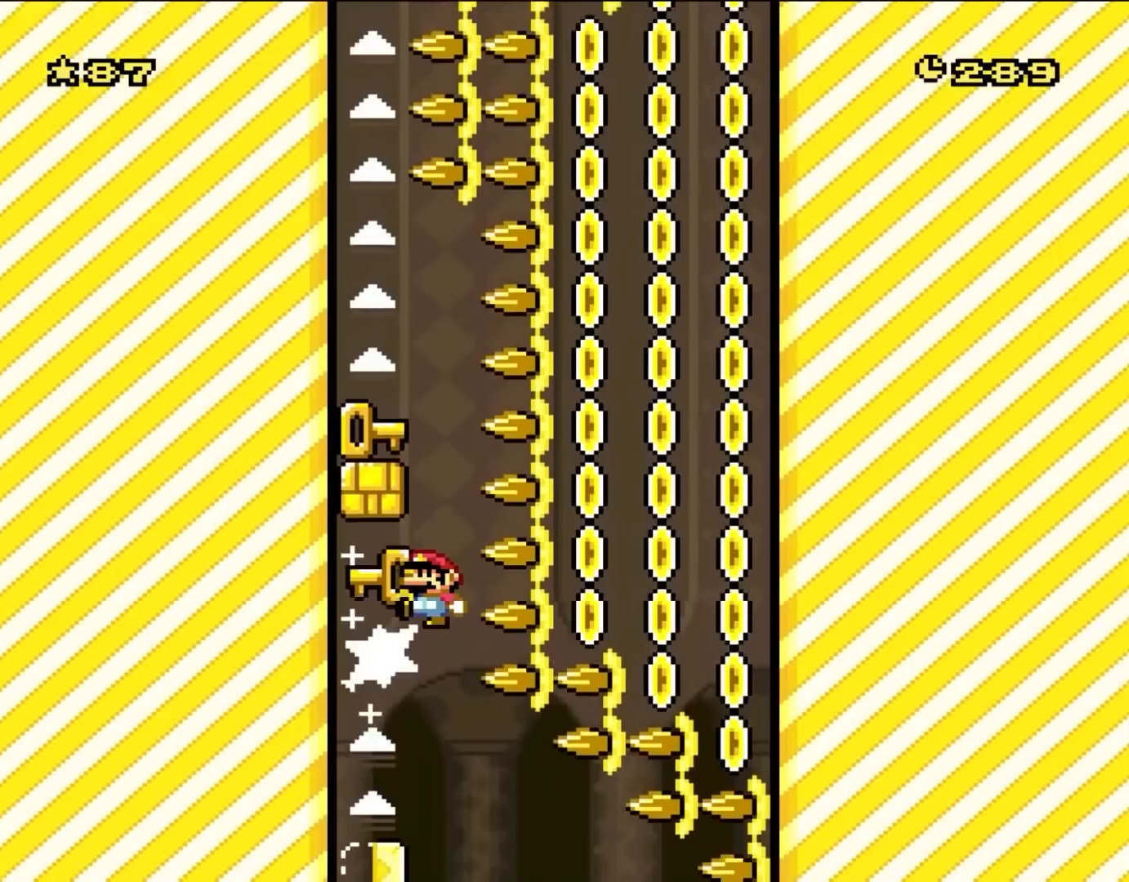
{"buttons": ["B", "DPAD_LEFT"], "events": [[67, "Y", "up"], [150, "DPAD_UP", "up"], [367, "DPAD_LEFT", "down"]]}
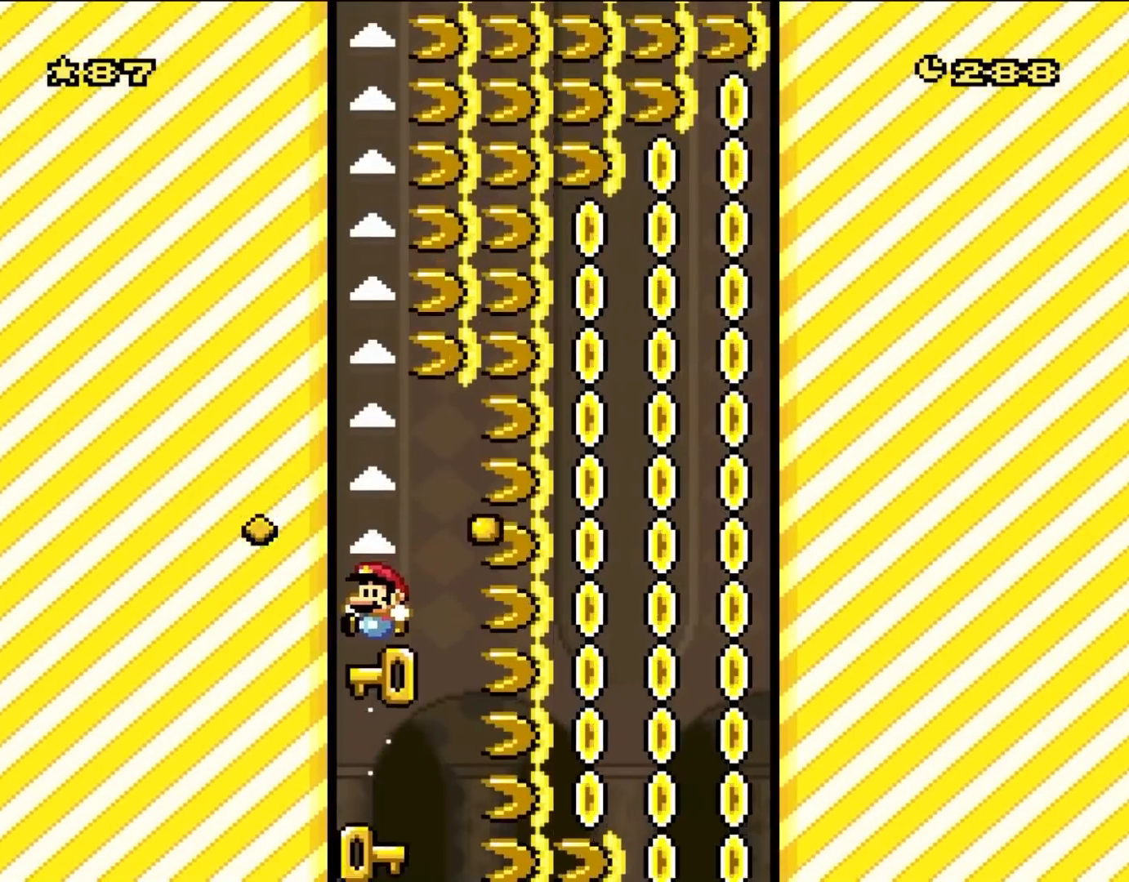
{"buttons": [], "events": [[133, "B", "up"], [133, "DPAD_LEFT", "up"]]}
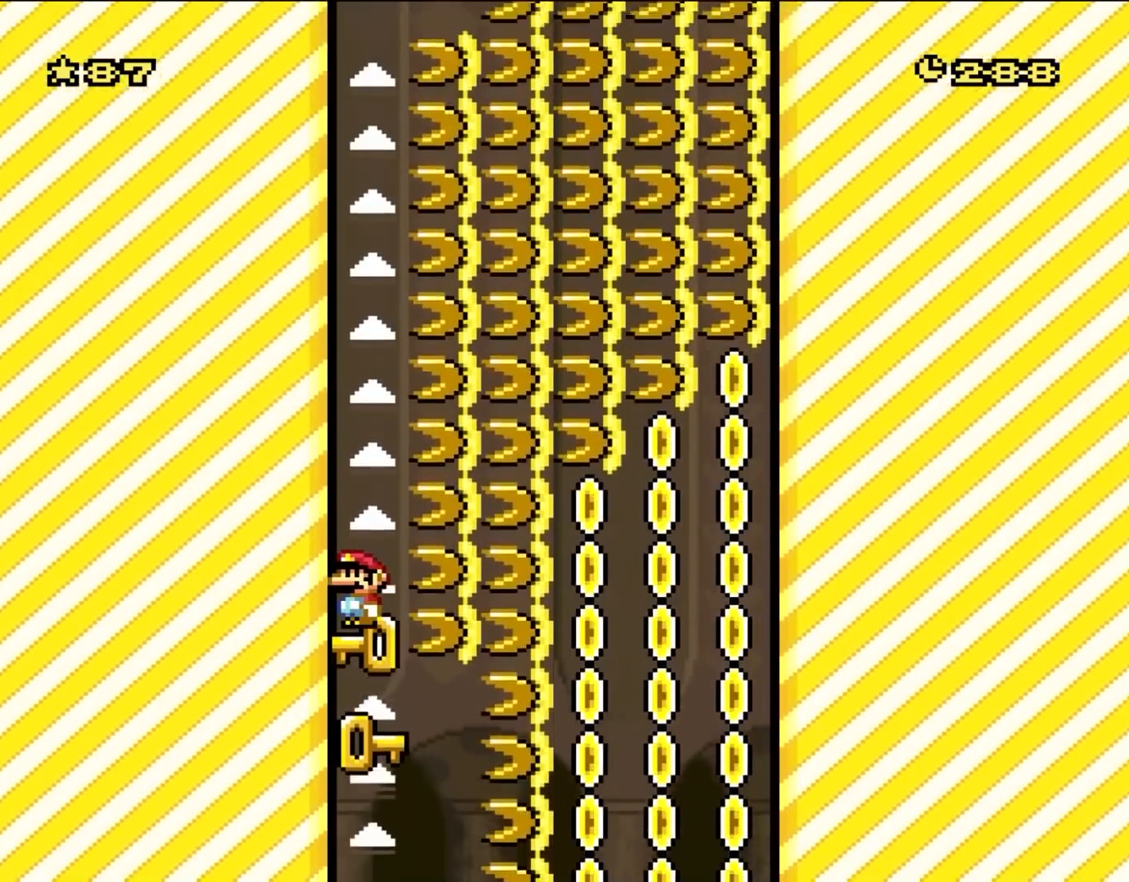
{"buttons": [], "events": []}
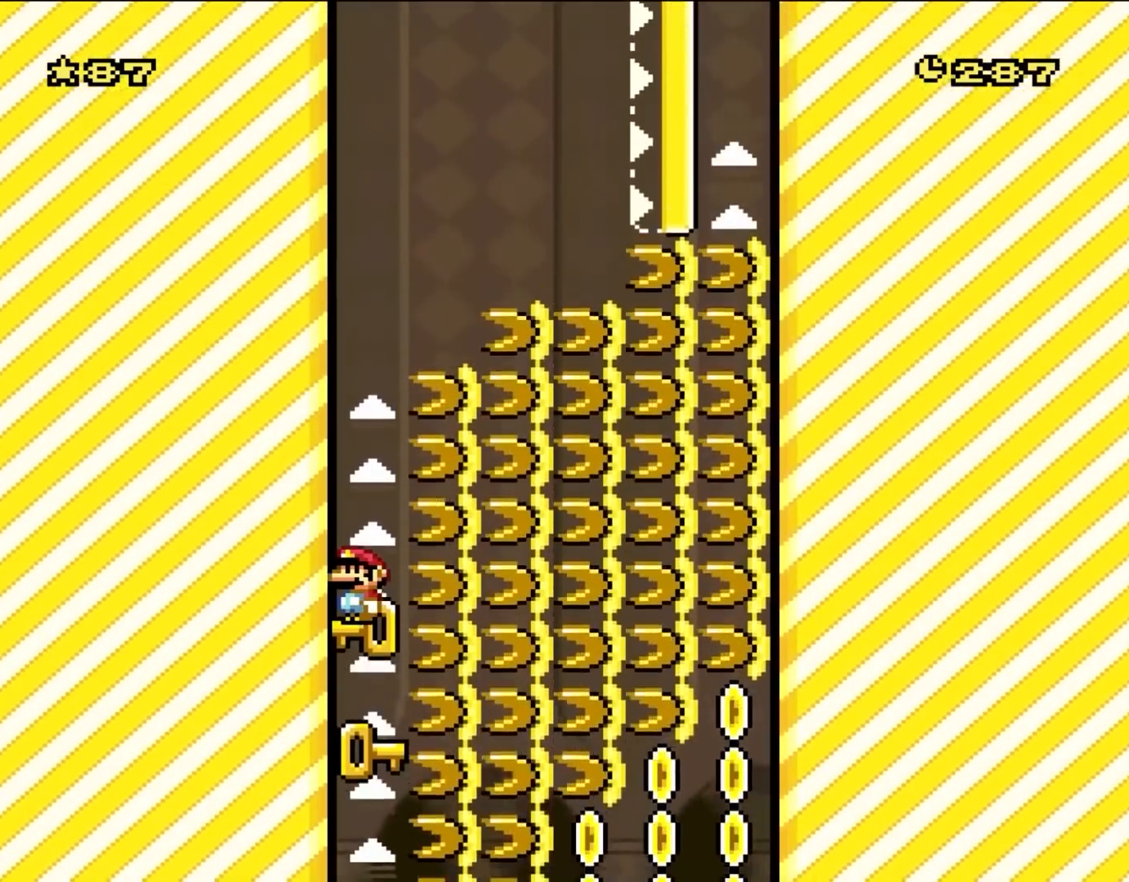
{"buttons": [], "events": []}
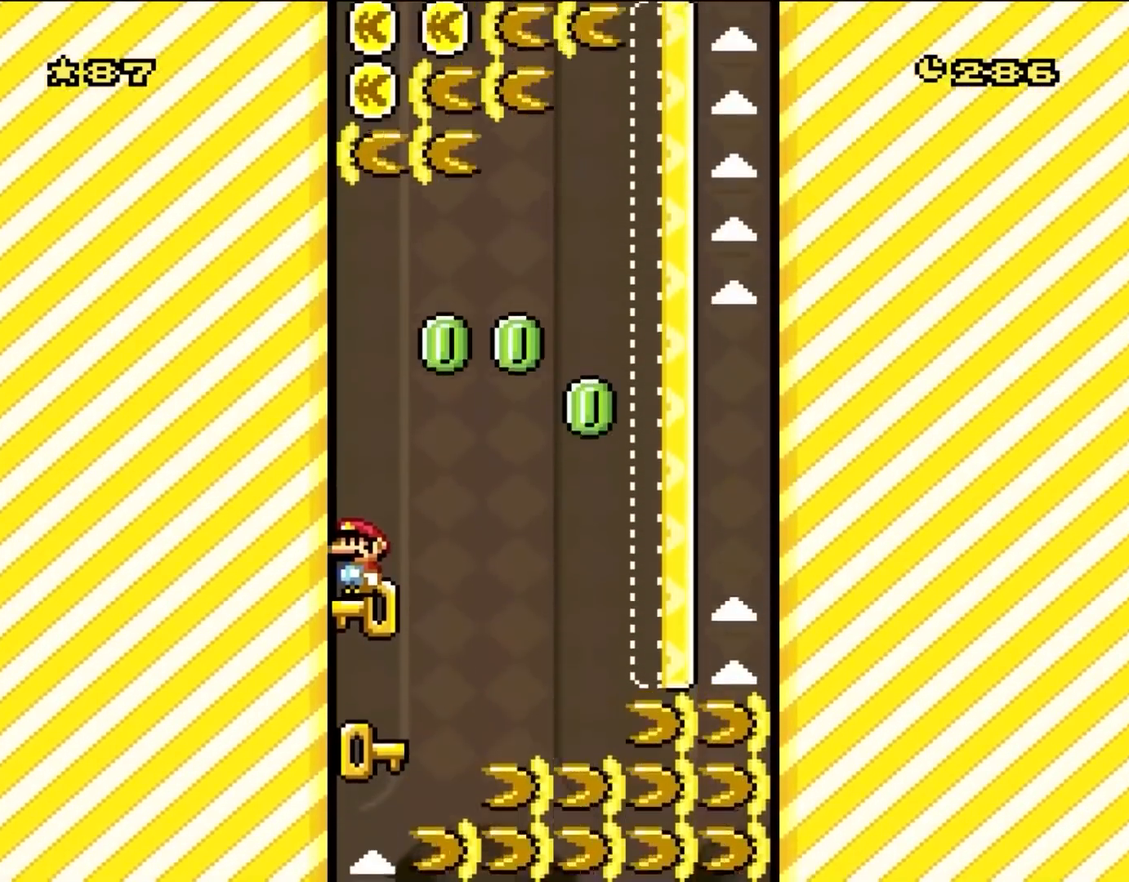
{"buttons": ["Y", "DPAD_RIGHT"], "events": [[300, "DPAD_RIGHT", "down"], [367, "Y", "down"]]}
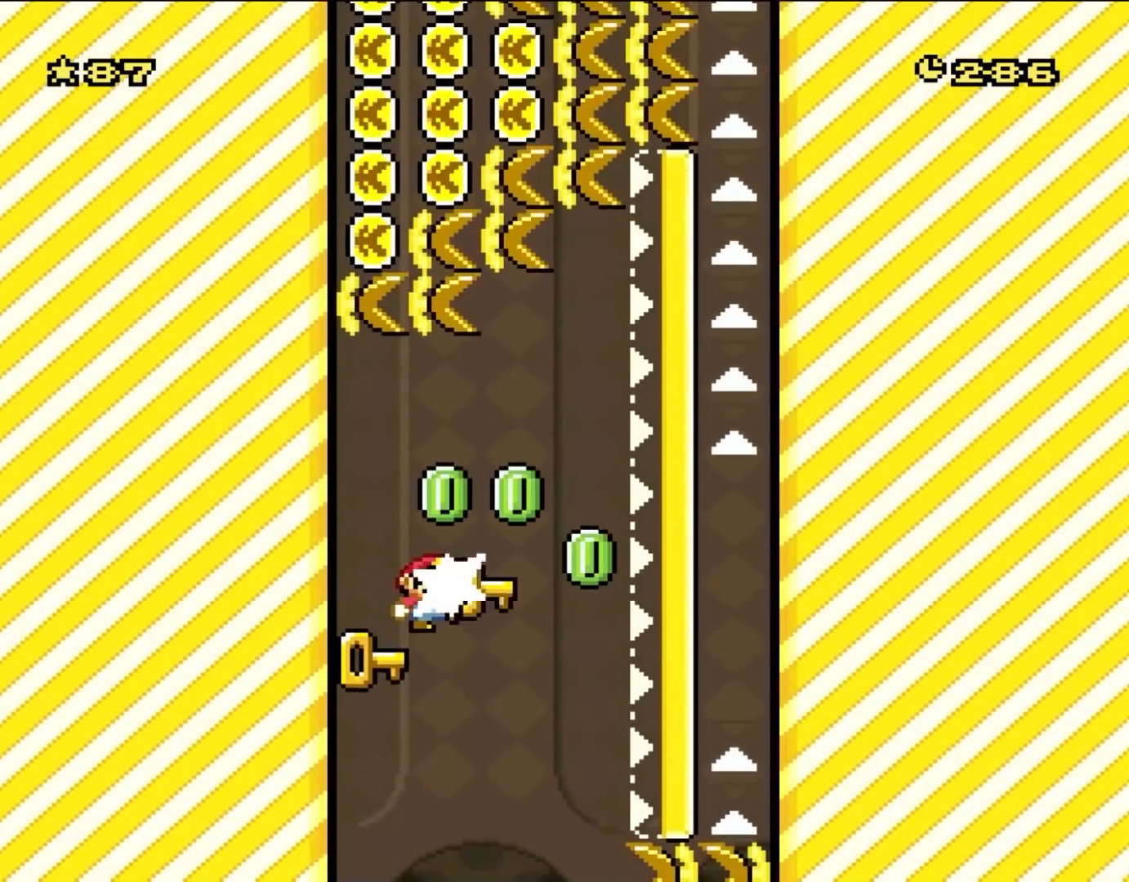
{"buttons": ["B", "Y", "DPAD_RIGHT"], "events": [[67, "Y", "up"], [133, "B", "down"], [133, "Y", "down"]]}
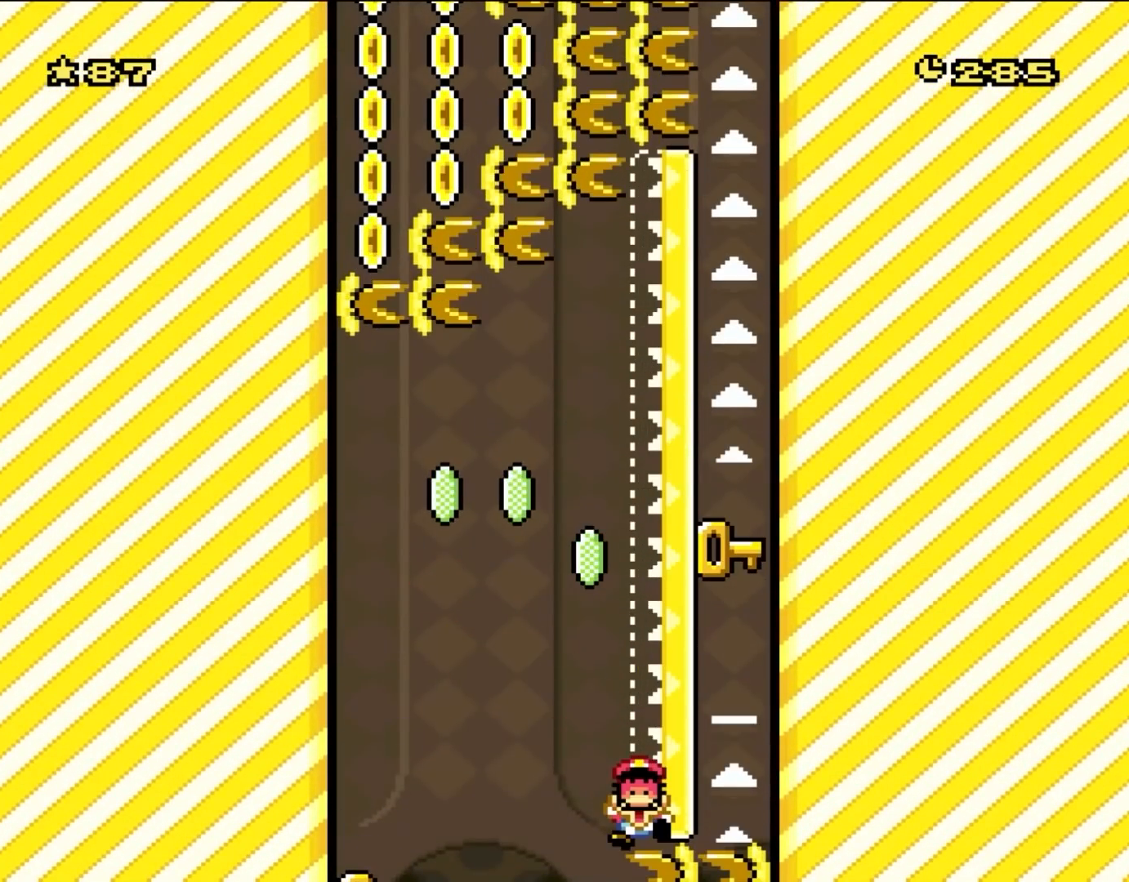
{"buttons": [], "events": [[67, "B", "up"], [67, "Y", "up"], [133, "DPAD_RIGHT", "up"]]}
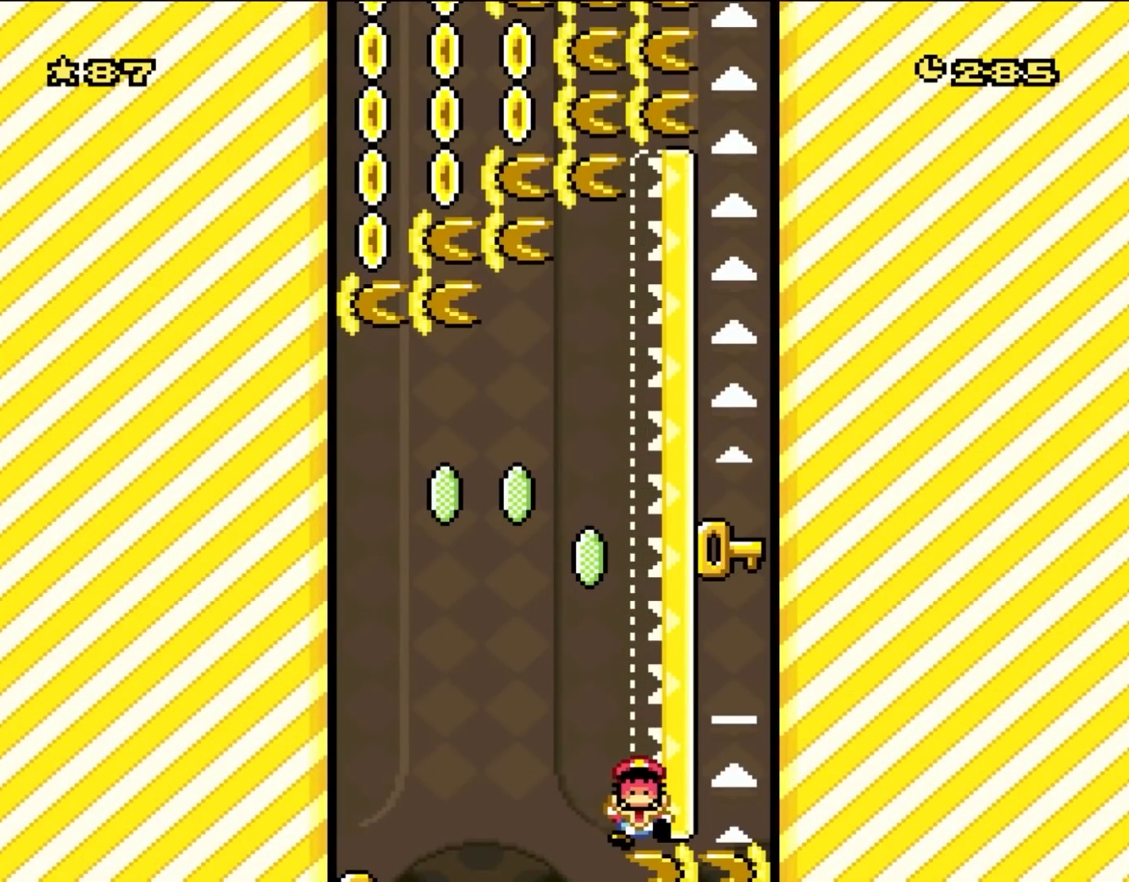
{"buttons": [], "events": []}
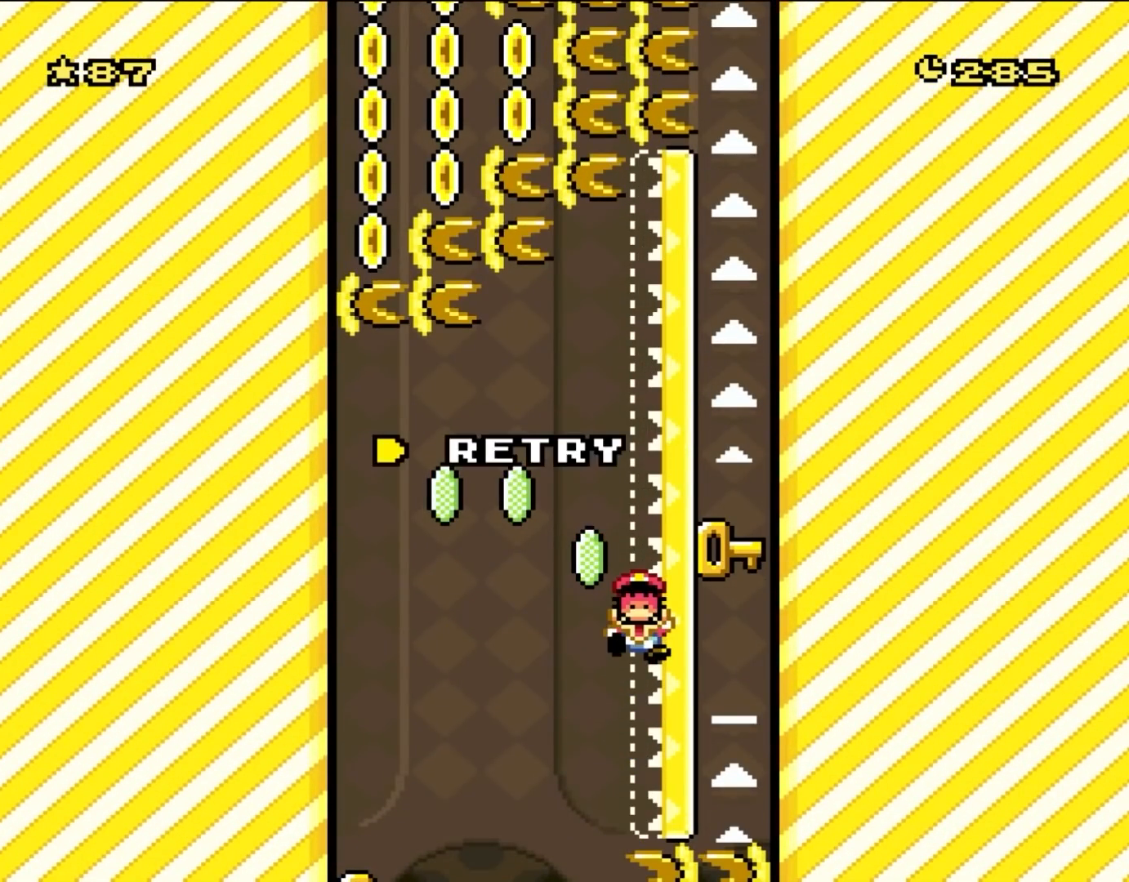
{"buttons": [], "events": []}
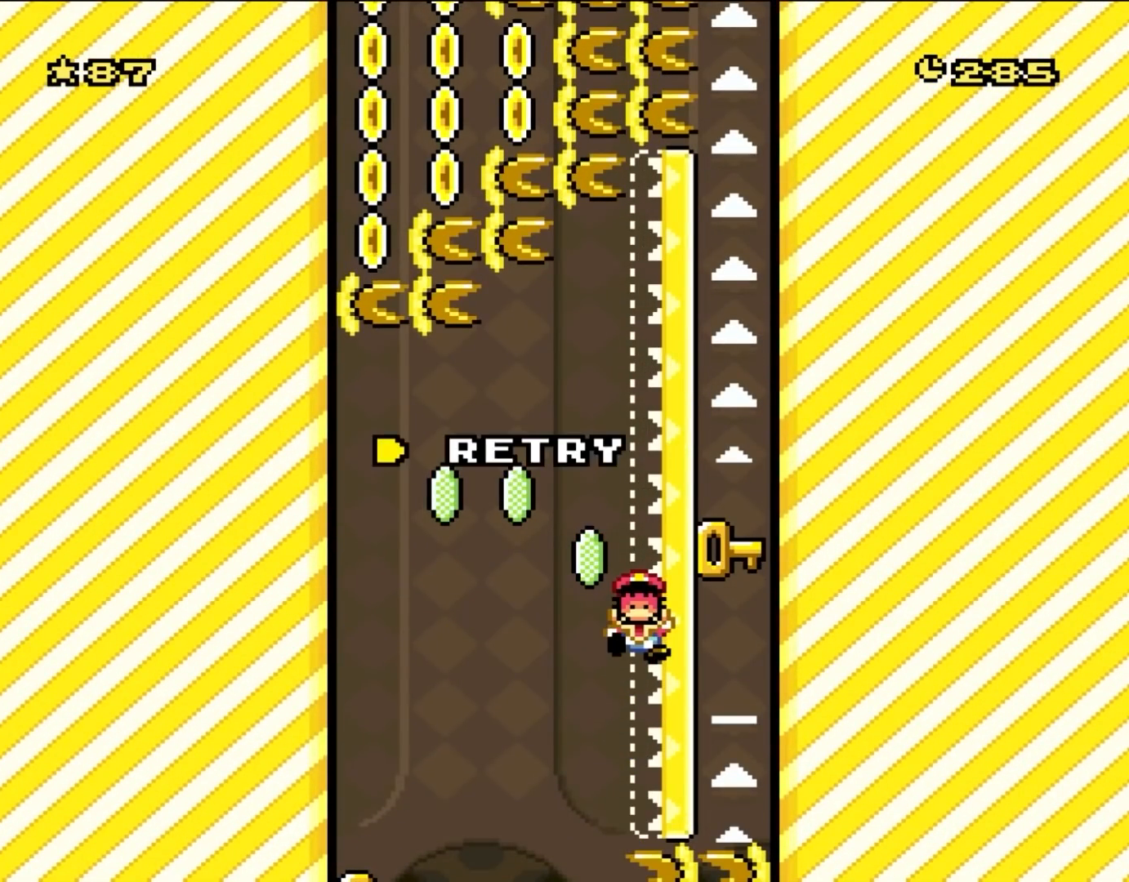
{"buttons": ["B", "Y", "DPAD_LEFT"], "events": [[350, "Y", "down"], [400, "B", "down"], [417, "DPAD_LEFT", "down"]]}
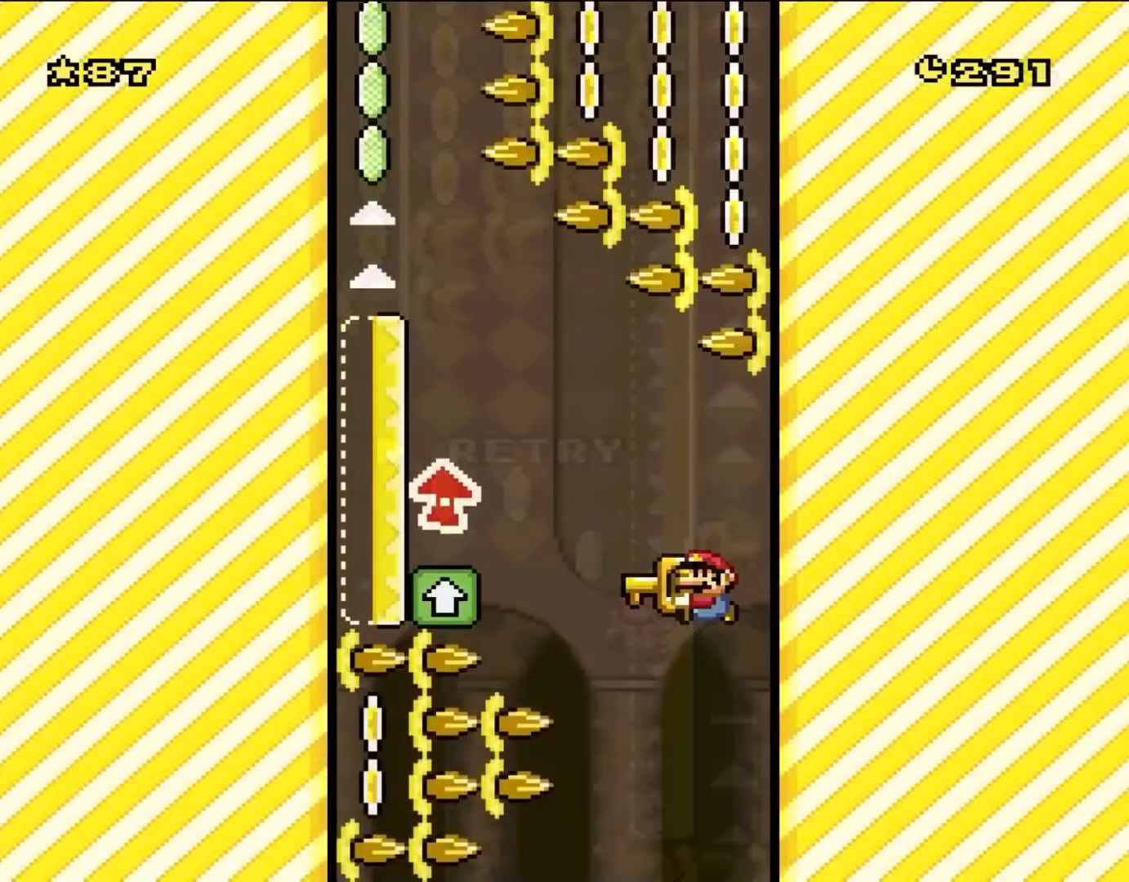
{"buttons": ["B", "Y", "DPAD_LEFT"], "events": []}